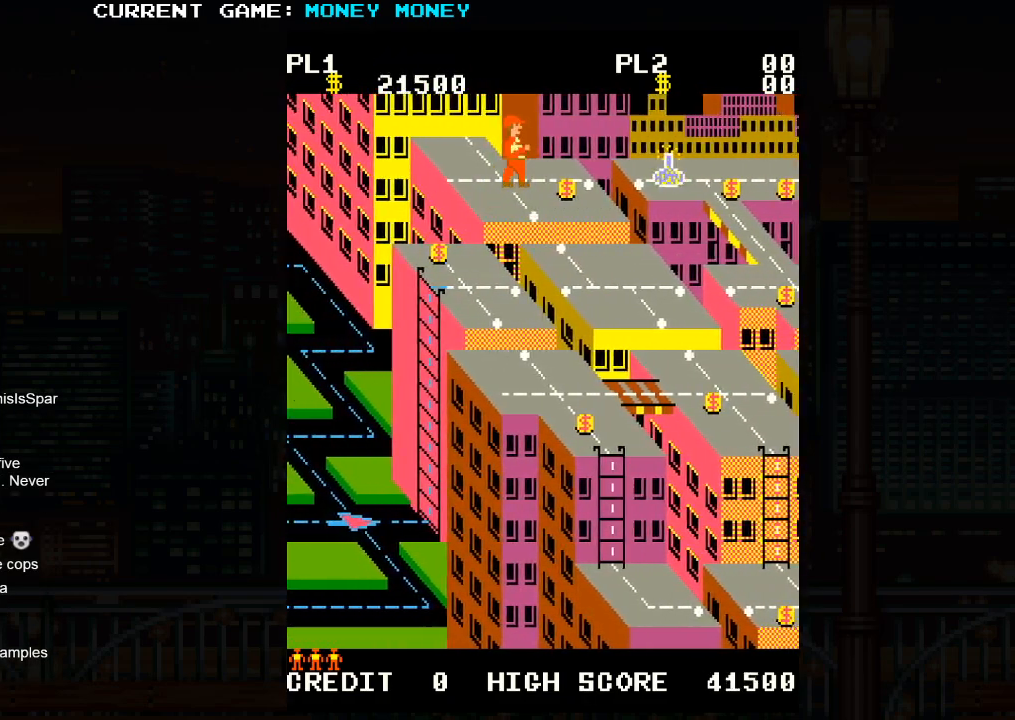
Gameplay with a controller (arcade stick); each line is a JSON object with the inputs held at the frame after it. "events" lists button and stick changes between this image and that frame as [ms after this image, input, new state], when the widget could be followed in between. Not read: L3 R3.
{"buttons": [], "left_stick": "center", "events": [[500, "left_stick", "center"]]}
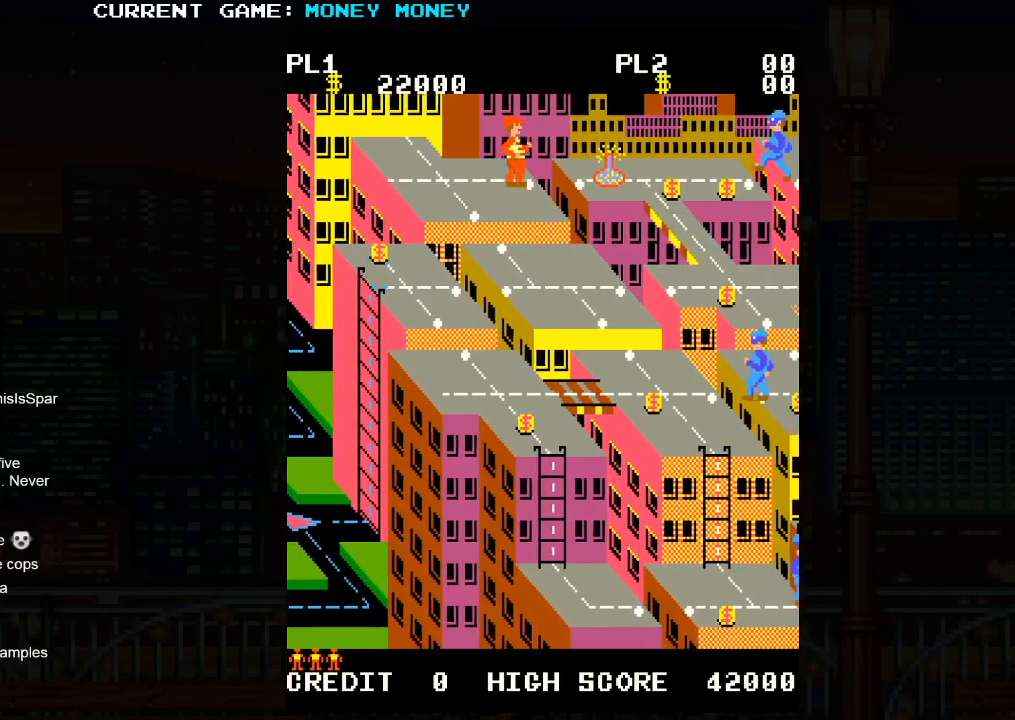
{"buttons": ["SQUARE"], "left_stick": "center", "events": [[50, "SQUARE", "down"]]}
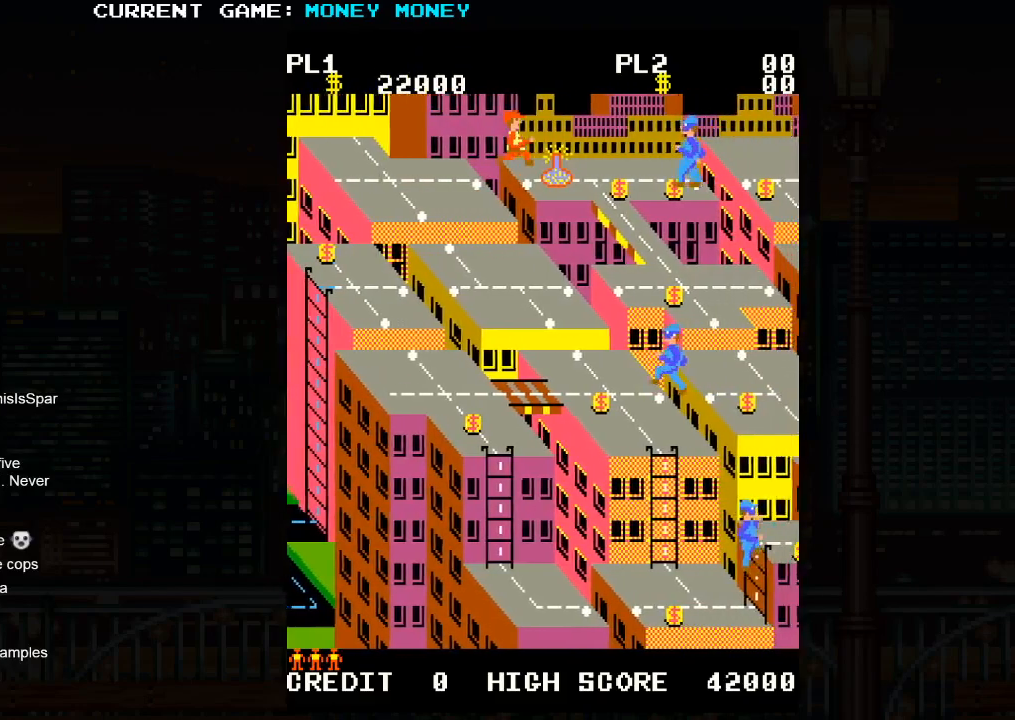
{"buttons": [], "left_stick": "center", "events": [[167, "SQUARE", "up"]]}
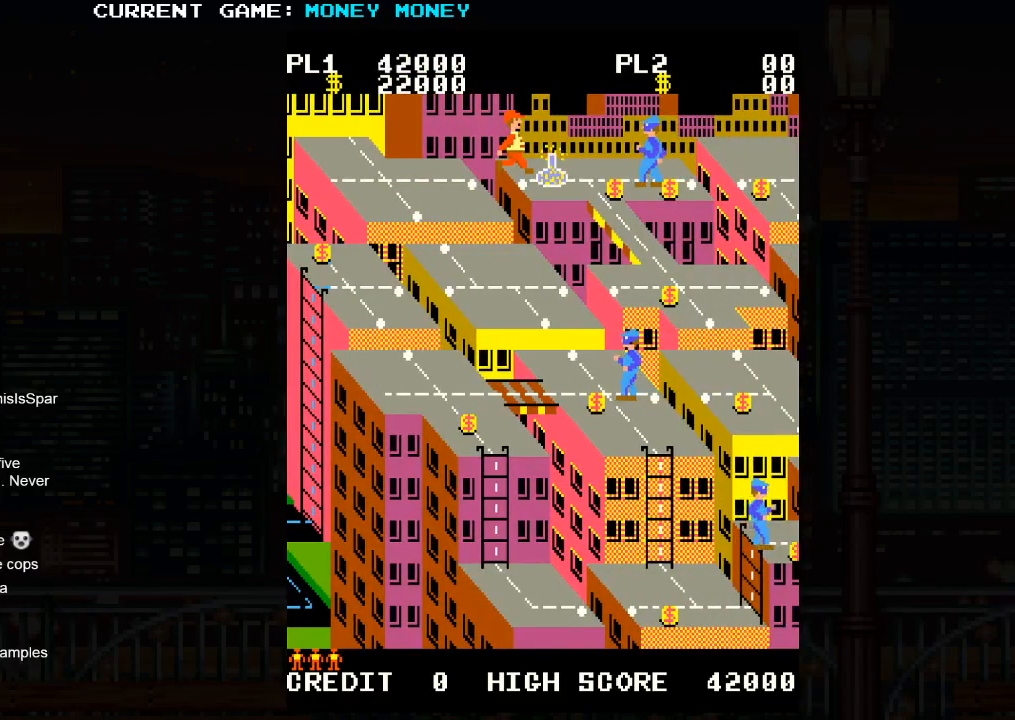
{"buttons": [], "left_stick": "center", "events": []}
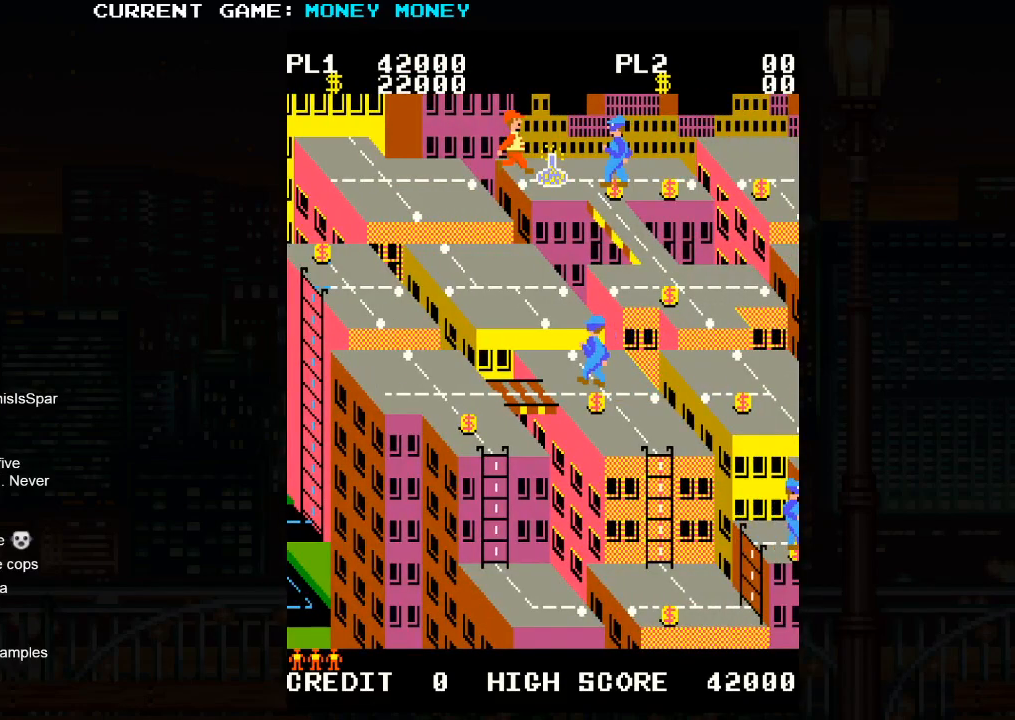
{"buttons": [], "left_stick": "right", "events": [[450, "left_stick", "right"]]}
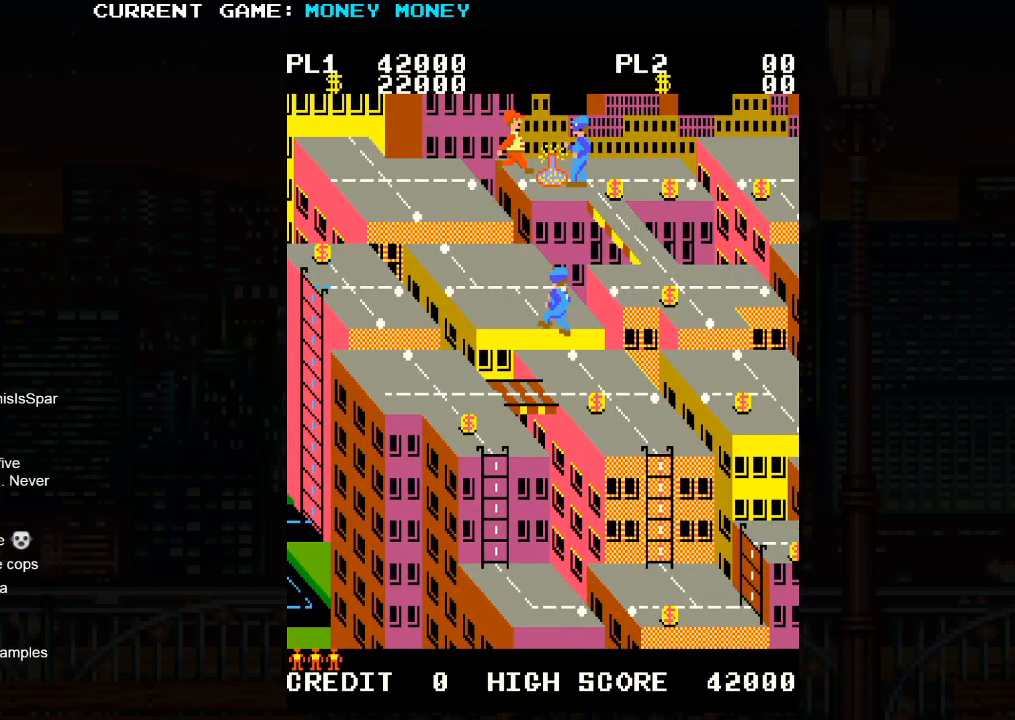
{"buttons": [], "left_stick": "right", "events": []}
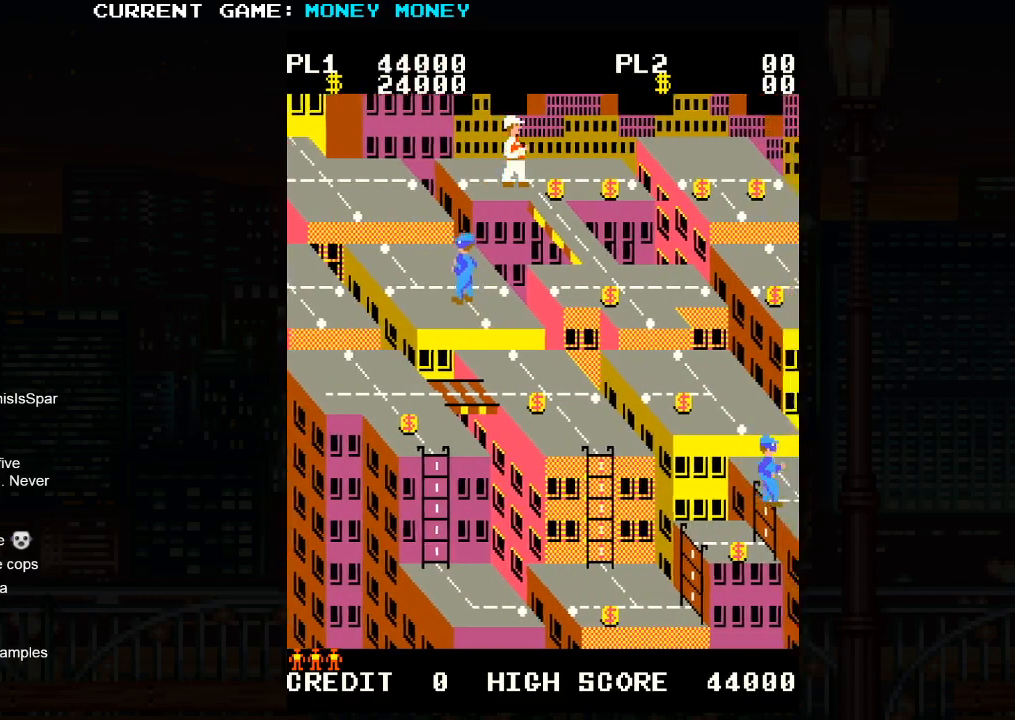
{"buttons": [], "left_stick": "down", "events": [[67, "left_stick", "down"]]}
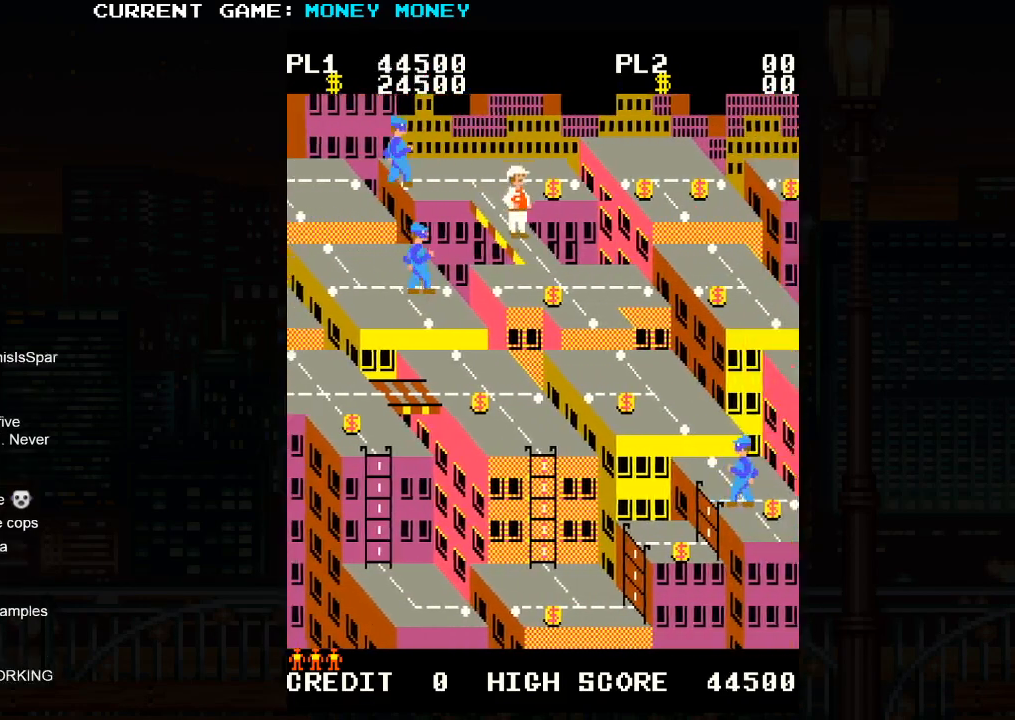
{"buttons": [], "left_stick": "center", "events": [[500, "left_stick", "center"]]}
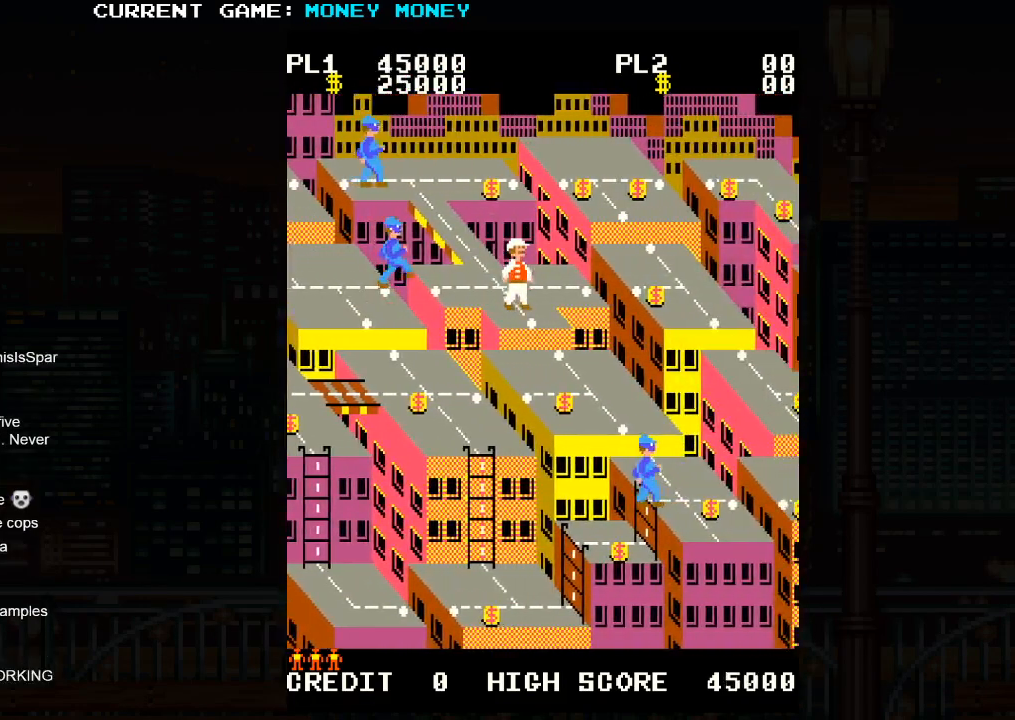
{"buttons": [], "left_stick": "center", "events": []}
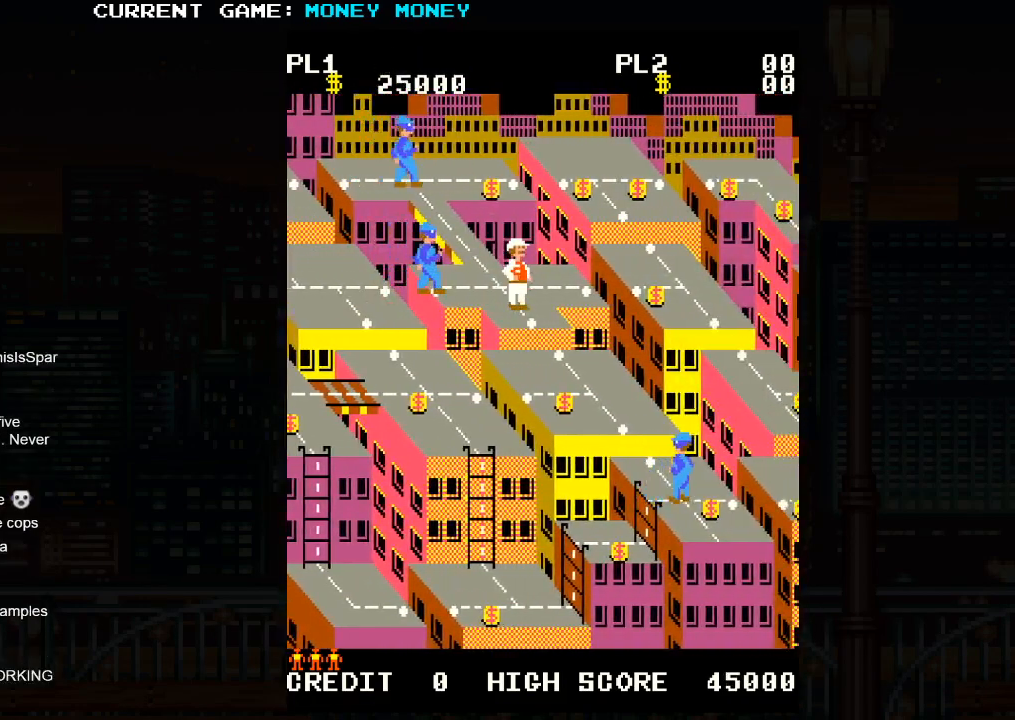
{"buttons": ["SQUARE"], "left_stick": "down", "events": [[83, "left_stick", "down"], [183, "left_stick", "center"], [233, "SQUARE", "down"], [483, "left_stick", "down"]]}
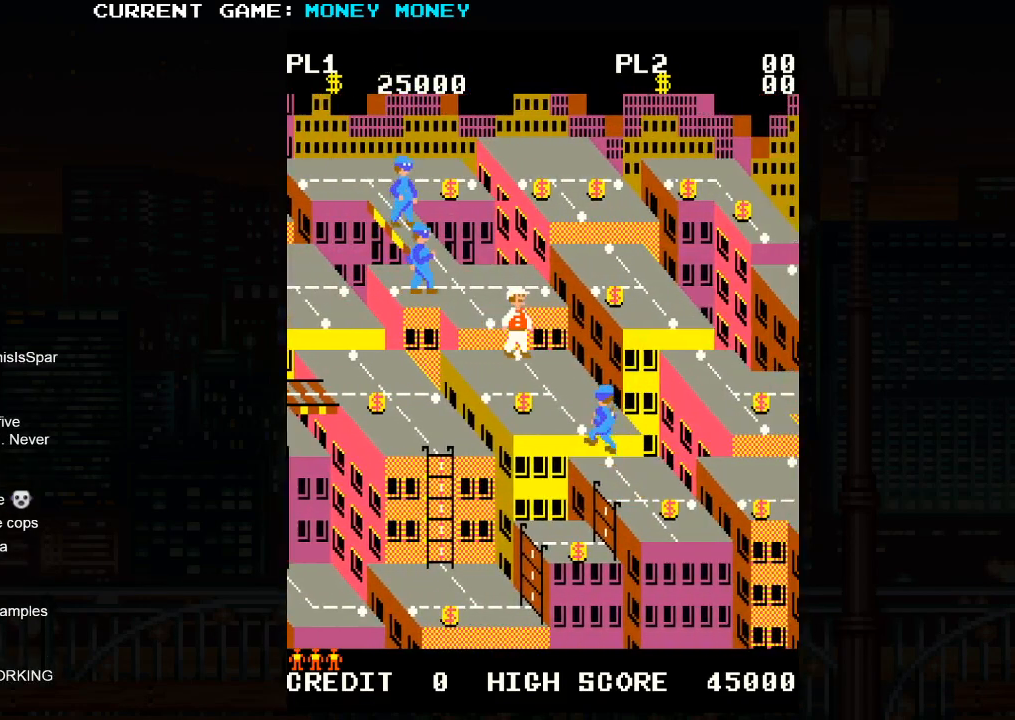
{"buttons": [], "left_stick": "center", "events": [[133, "SQUARE", "up"], [133, "left_stick", "down-right"], [500, "left_stick", "center"]]}
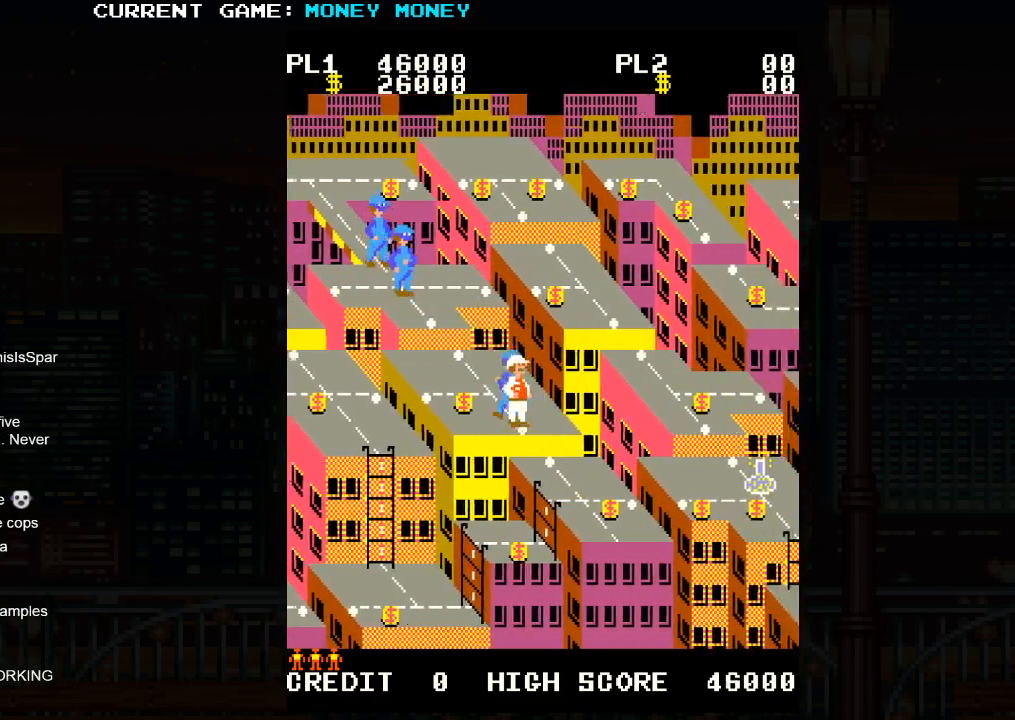
{"buttons": [], "left_stick": "right", "events": [[17, "SQUARE", "down"], [333, "left_stick", "down-right"], [400, "SQUARE", "up"], [500, "left_stick", "right"]]}
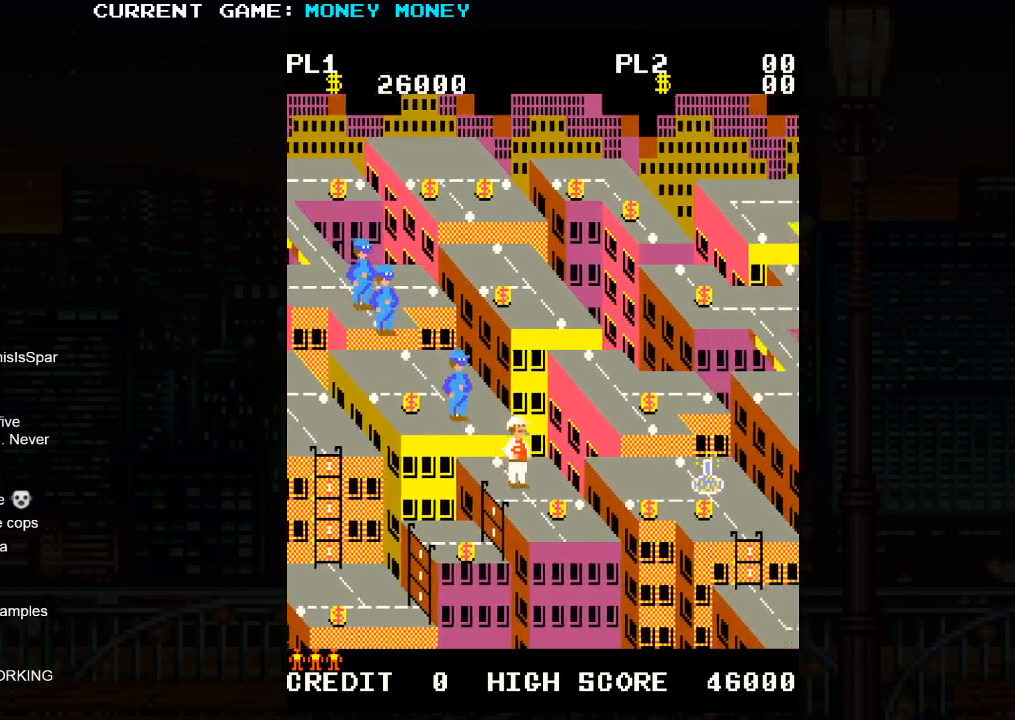
{"buttons": [], "left_stick": "left", "events": [[350, "left_stick", "center"], [433, "left_stick", "left"]]}
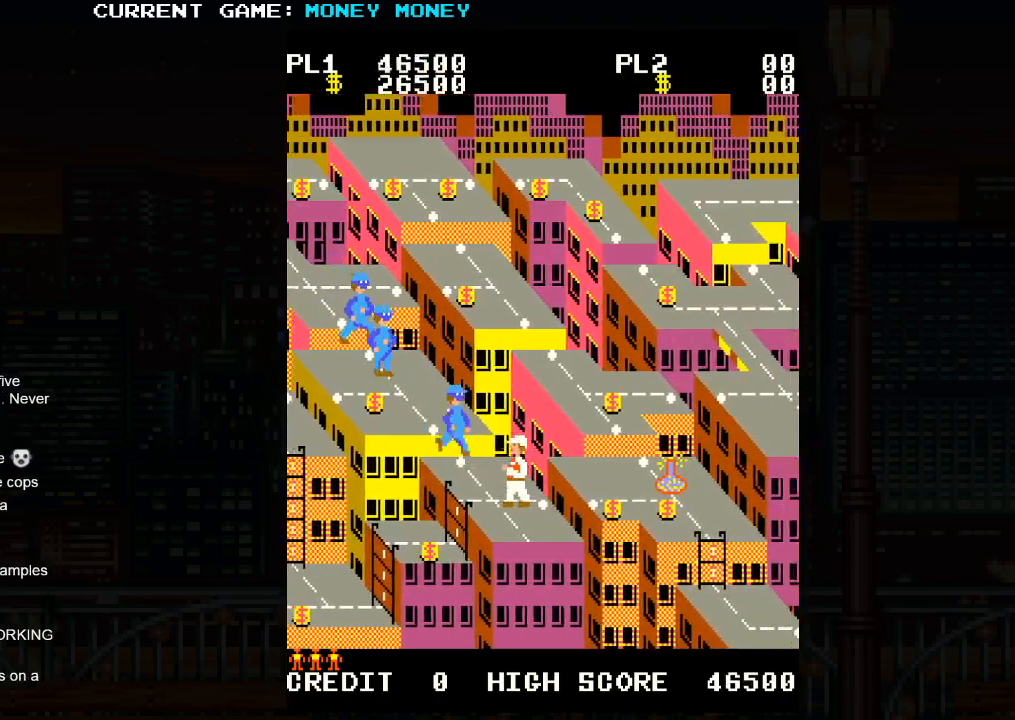
{"buttons": [], "left_stick": "center", "events": [[83, "left_stick", "center"]]}
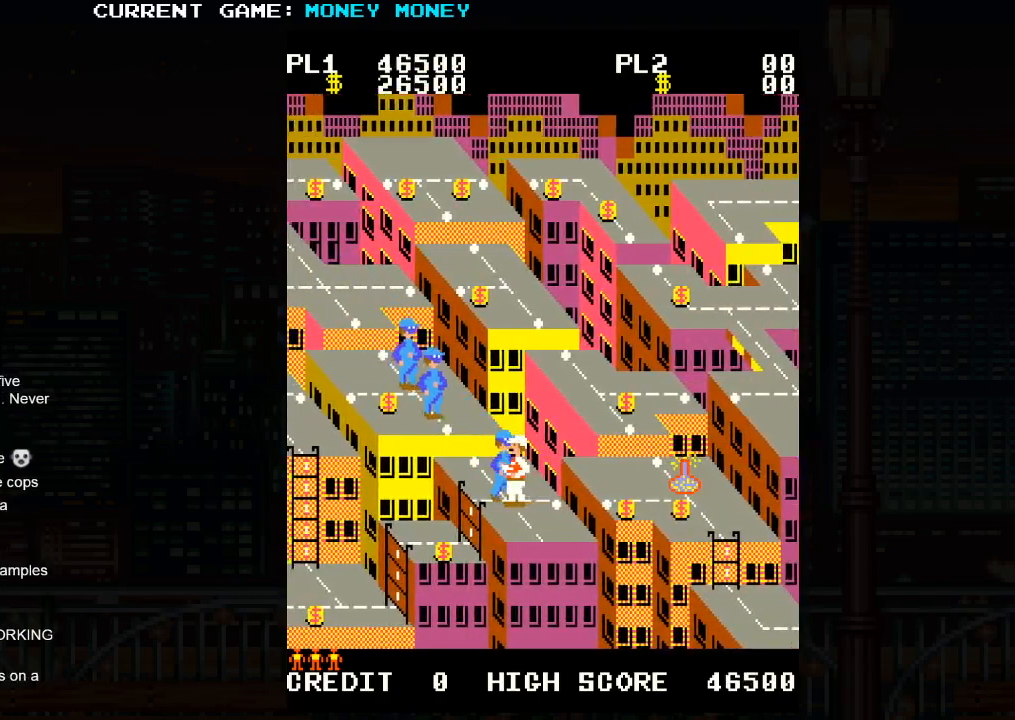
{"buttons": ["SQUARE"], "left_stick": "center", "events": [[117, "left_stick", "right"], [417, "left_stick", "center"], [483, "SQUARE", "down"]]}
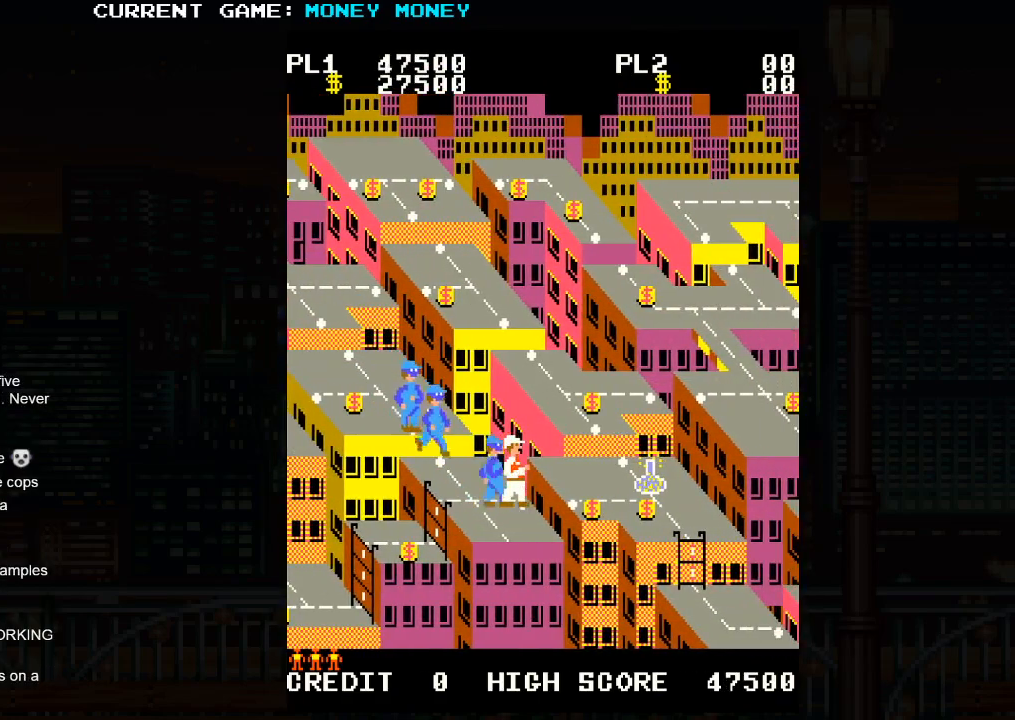
{"buttons": [], "left_stick": "right", "events": [[217, "left_stick", "right"], [367, "SQUARE", "up"]]}
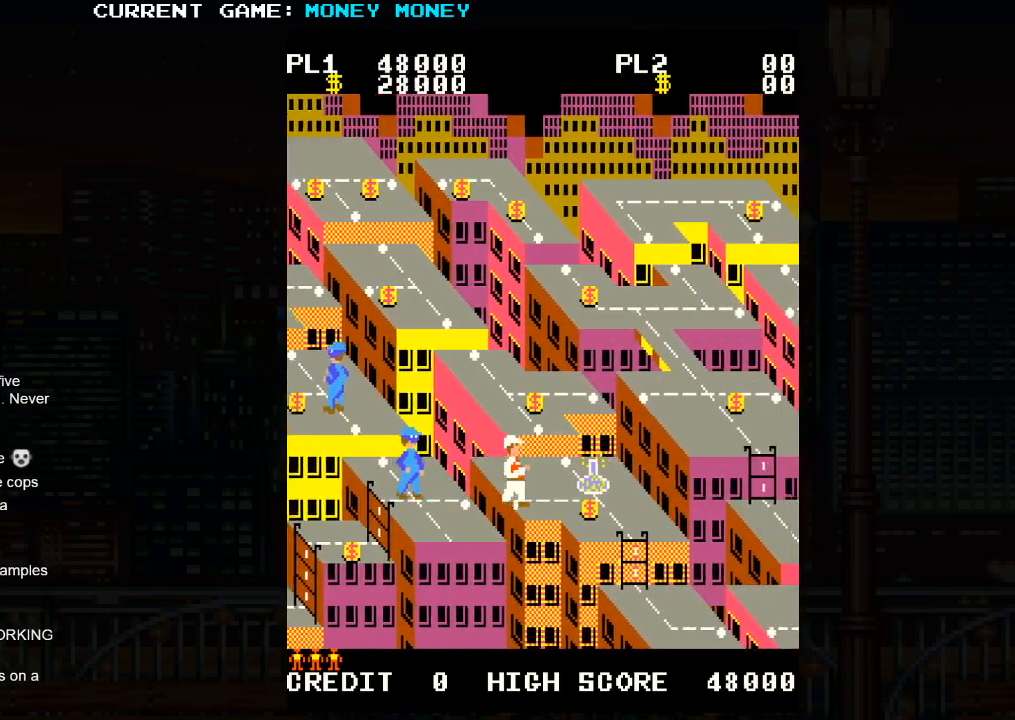
{"buttons": [], "left_stick": "center", "events": [[417, "left_stick", "center"]]}
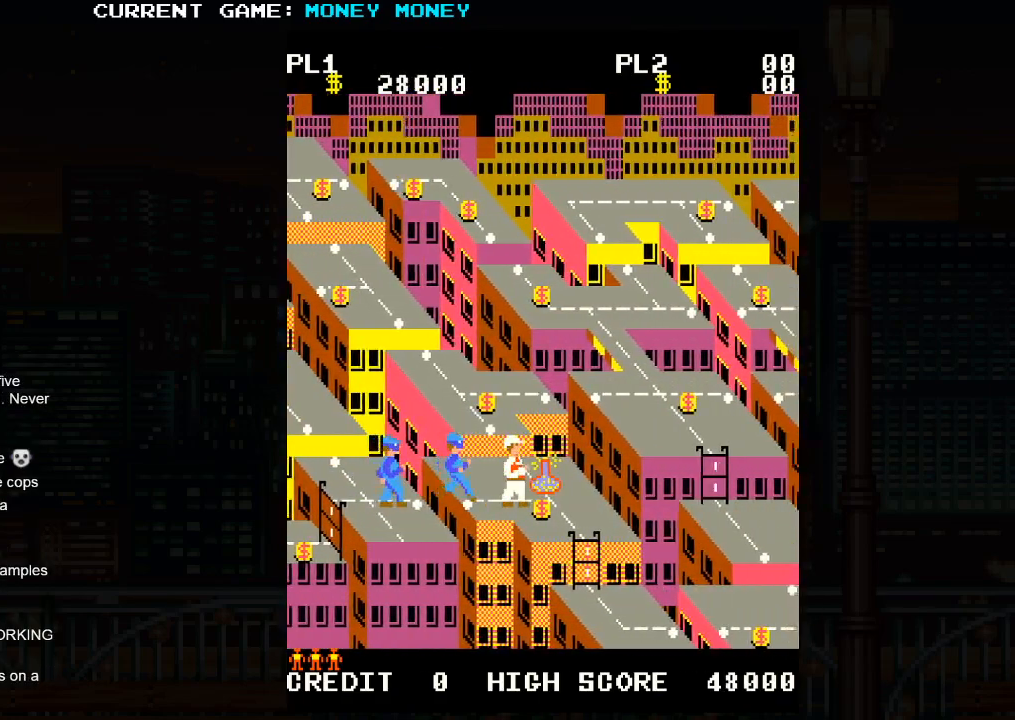
{"buttons": [], "left_stick": "center", "events": [[300, "left_stick", "right"], [383, "left_stick", "center"]]}
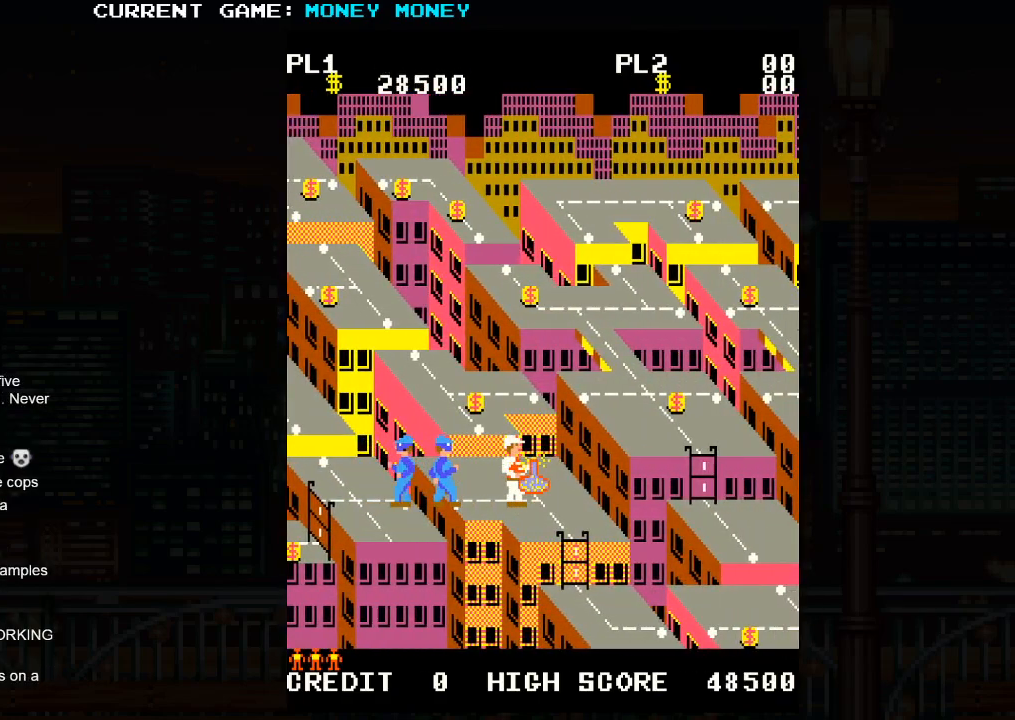
{"buttons": [], "left_stick": "left", "events": [[150, "left_stick", "left"]]}
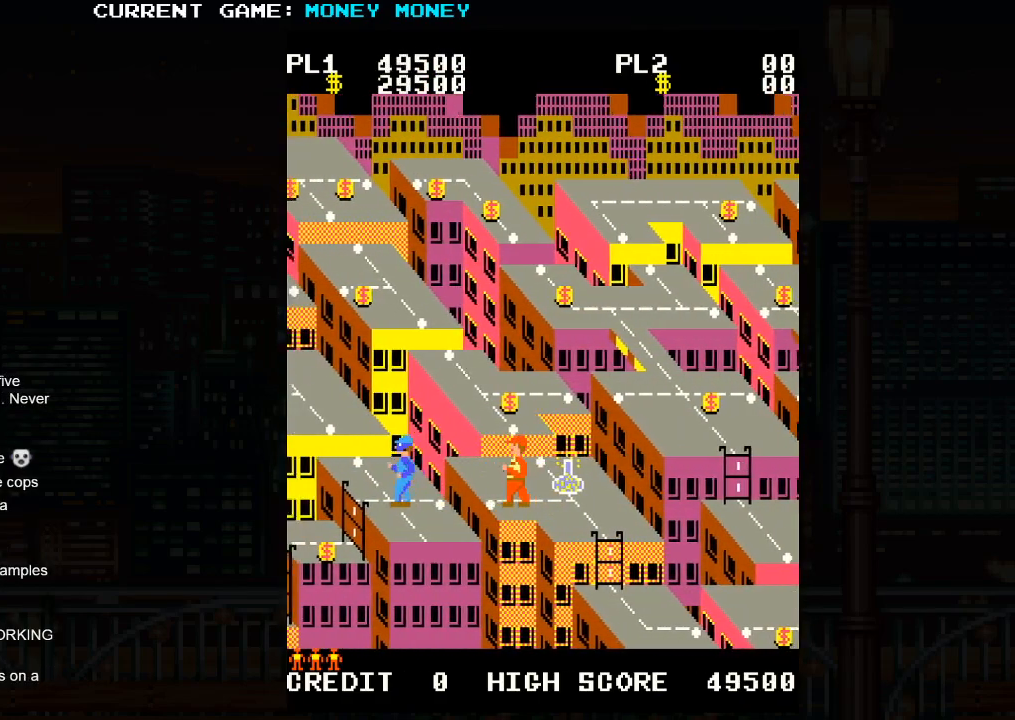
{"buttons": [], "left_stick": "right", "events": [[83, "left_stick", "right"]]}
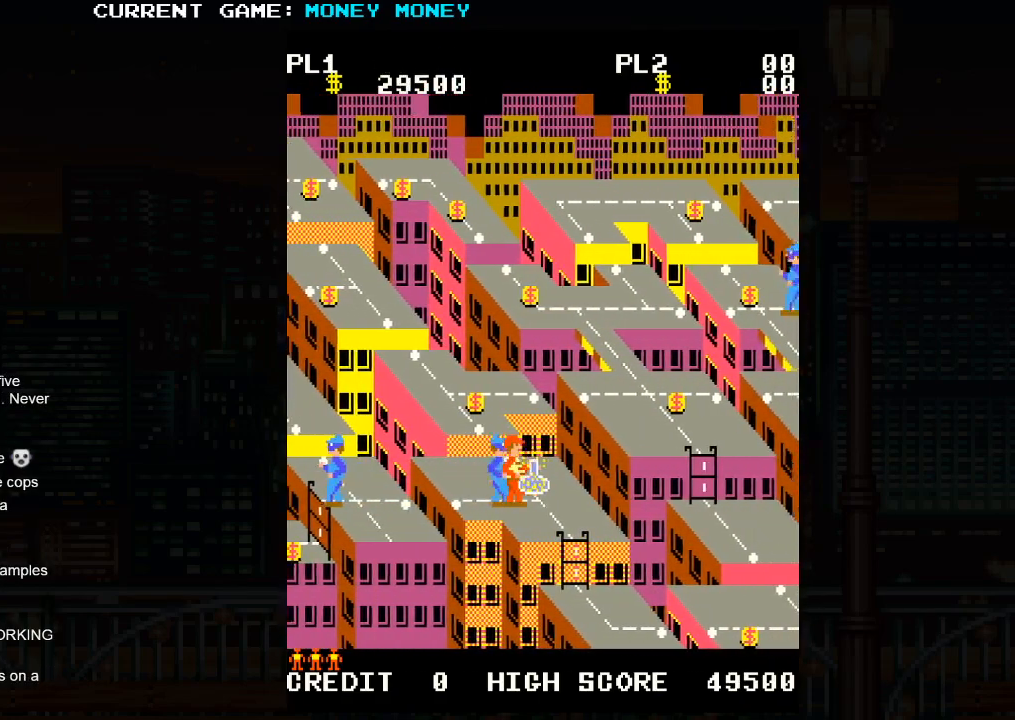
{"buttons": [], "left_stick": "down", "events": [[200, "left_stick", "up-left"], [367, "left_stick", "center"], [483, "left_stick", "down"]]}
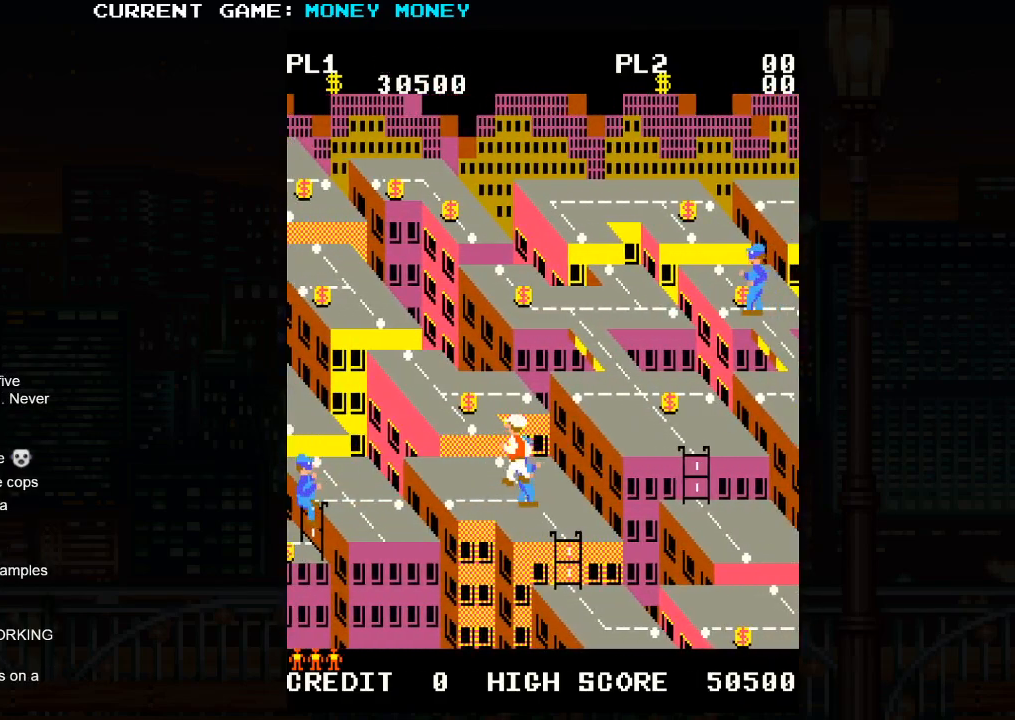
{"buttons": [], "left_stick": "up-left", "events": [[250, "left_stick", "center"], [300, "left_stick", "up-left"]]}
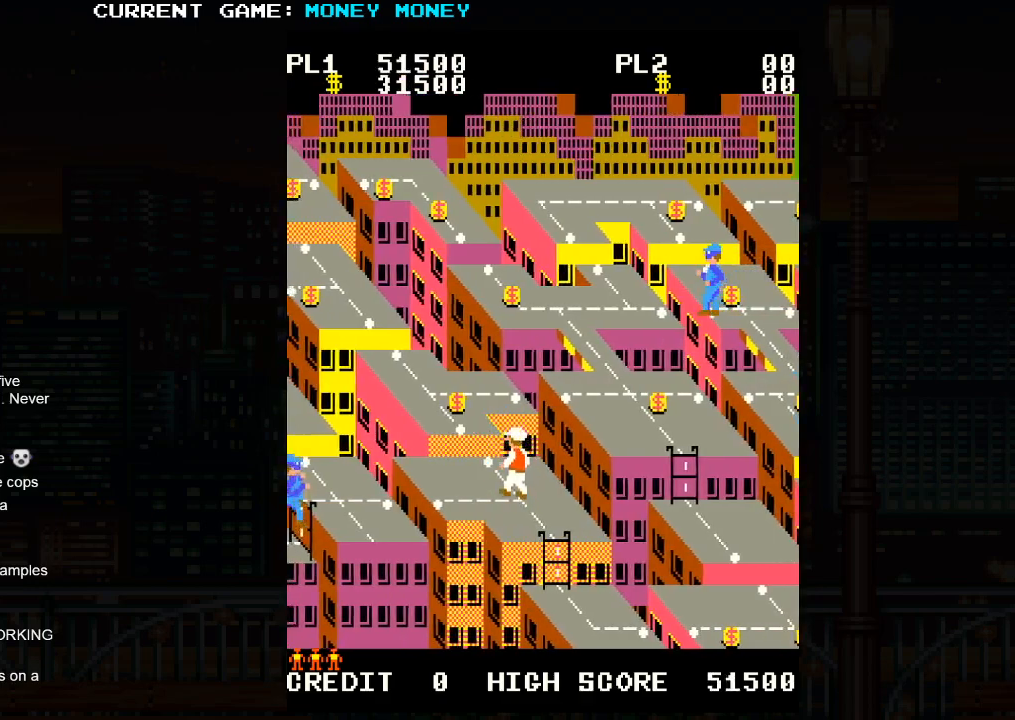
{"buttons": ["SQUARE"], "left_stick": "up-left", "events": [[183, "left_stick", "center"], [200, "SQUARE", "down"], [433, "left_stick", "up-left"]]}
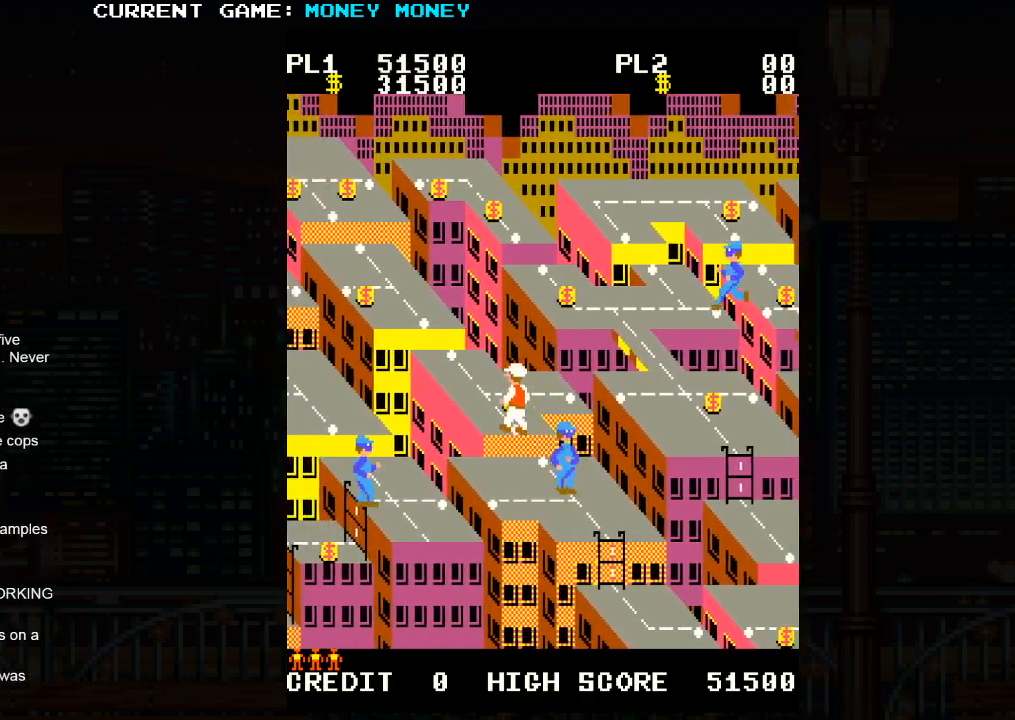
{"buttons": [], "left_stick": "right", "events": [[17, "SQUARE", "up"], [200, "left_stick", "right"]]}
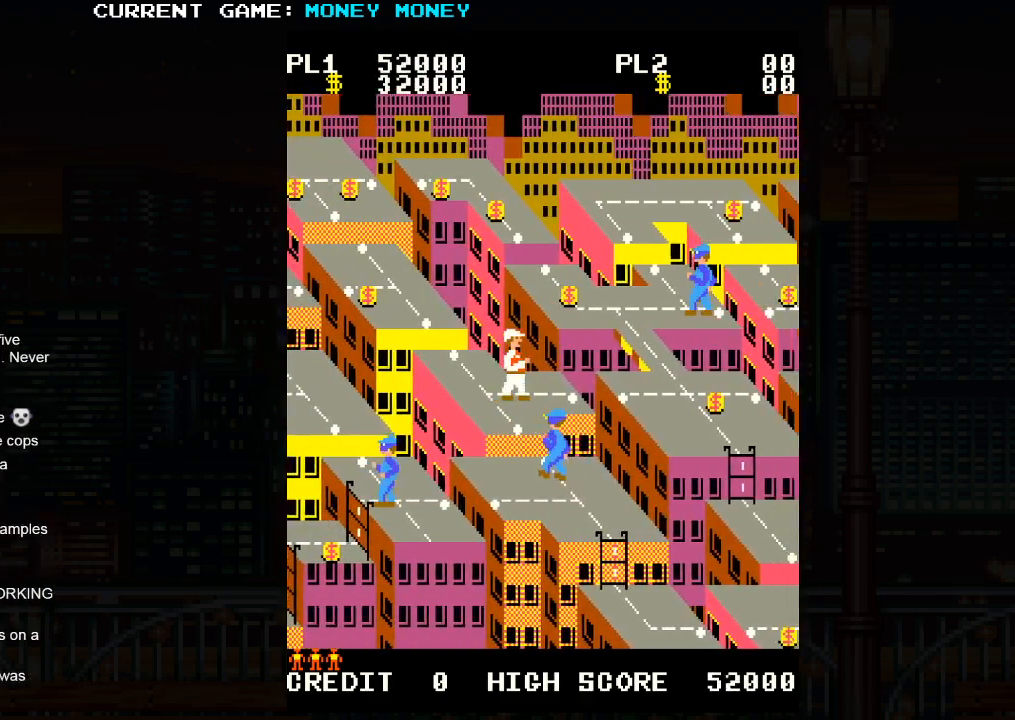
{"buttons": ["SQUARE"], "left_stick": "center", "events": [[350, "left_stick", "center"], [400, "SQUARE", "down"]]}
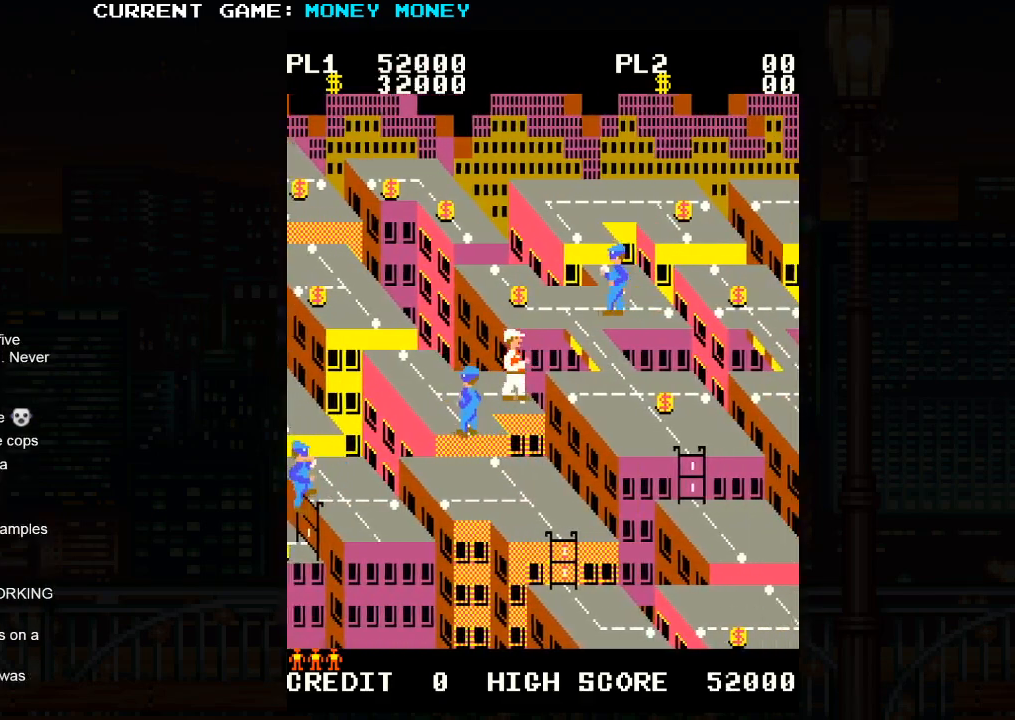
{"buttons": [], "left_stick": "right", "events": [[50, "left_stick", "right"], [167, "SQUARE", "up"]]}
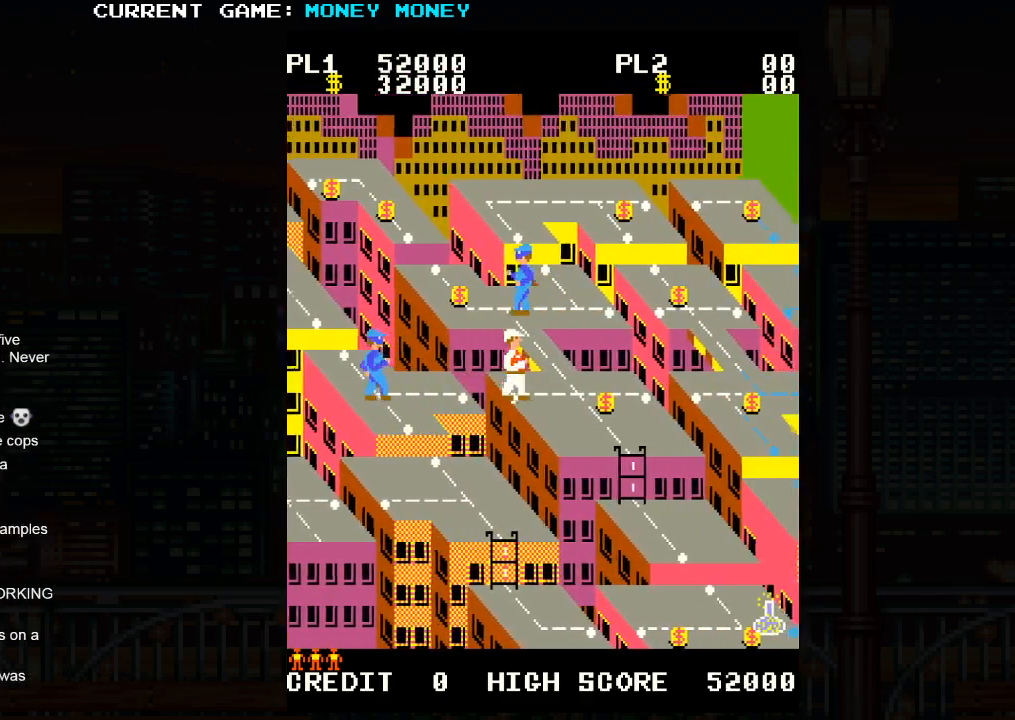
{"buttons": [], "left_stick": "down", "events": [[483, "left_stick", "down"]]}
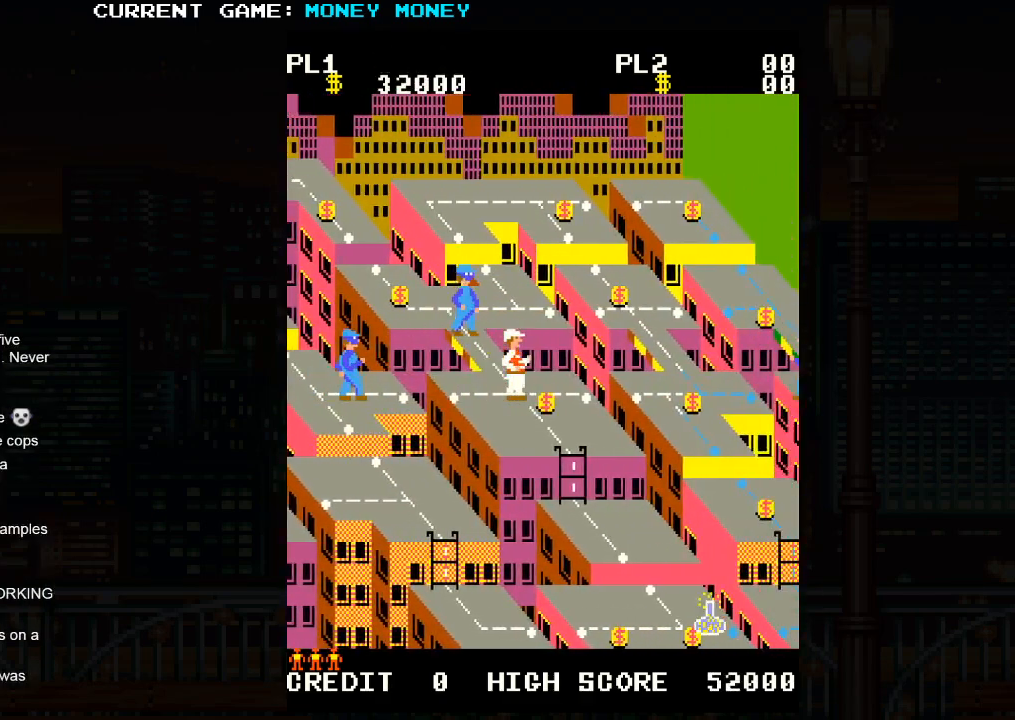
{"buttons": [], "left_stick": "center", "events": [[417, "left_stick", "center"]]}
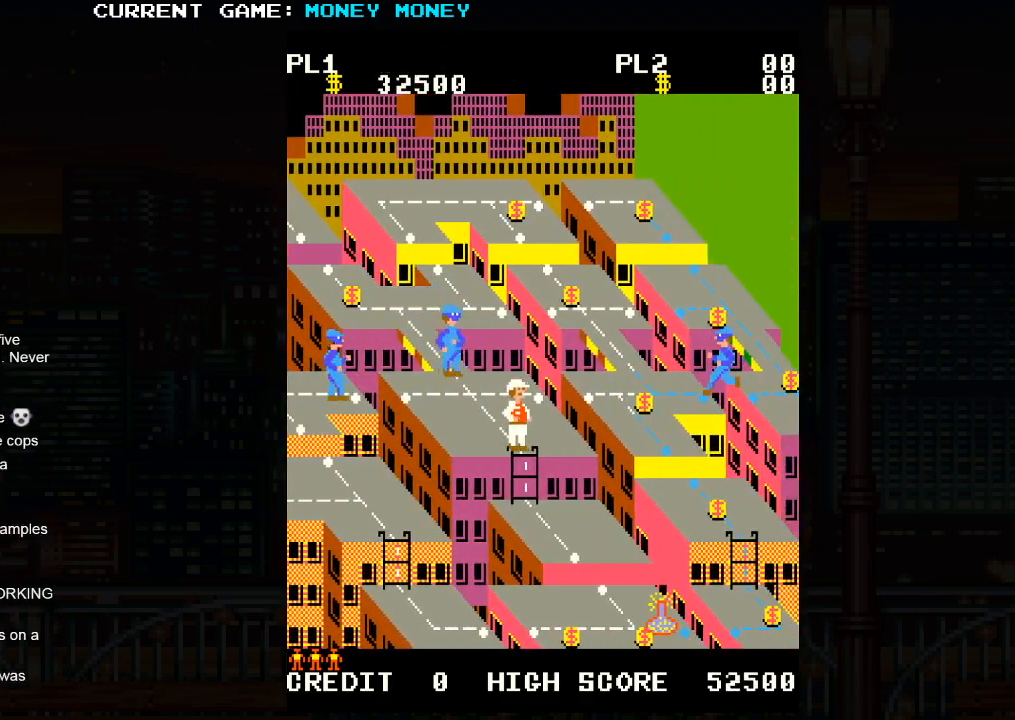
{"buttons": [], "left_stick": "down", "events": [[200, "left_stick", "down"]]}
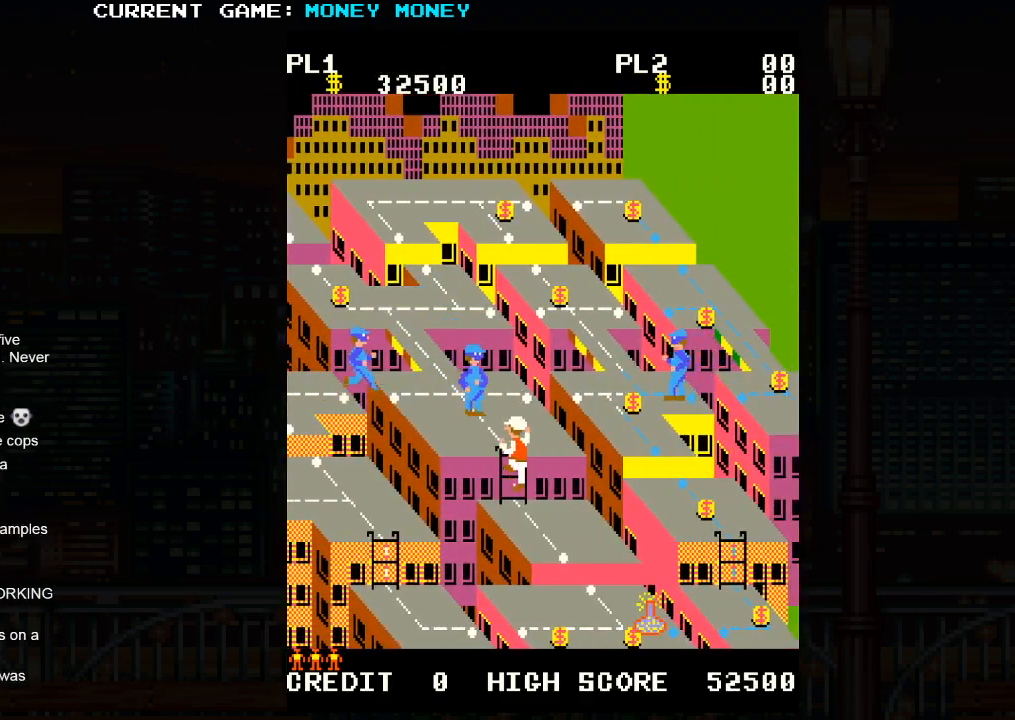
{"buttons": ["SQUARE"], "left_stick": "center", "events": [[400, "left_stick", "center"], [467, "SQUARE", "down"]]}